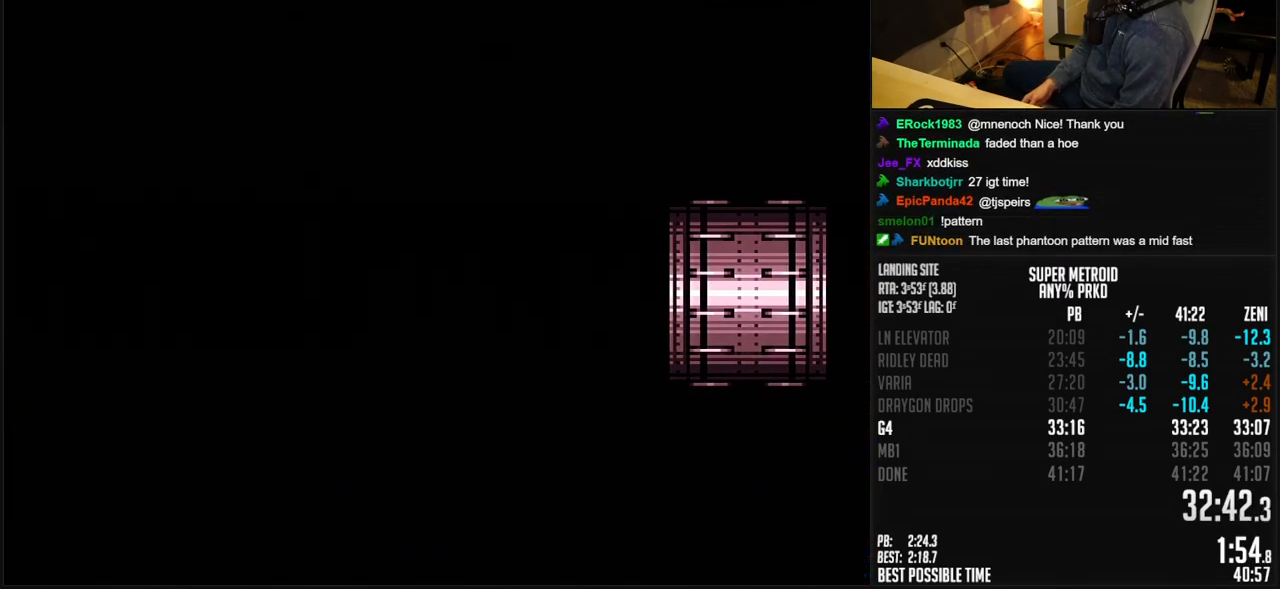
Gameplay with a controller (Nintendo layout); each line is a JSON object with the inputs held at the frame after it. "events" lists button and stick changes between this image and that frame as [ms after this image, input, new state], when the widget could be followed in between. Not read: L1 L3 R3.
{"buttons": ["B", "R1", "DPAD_LEFT"], "events": [[450, "R1", "down"]]}
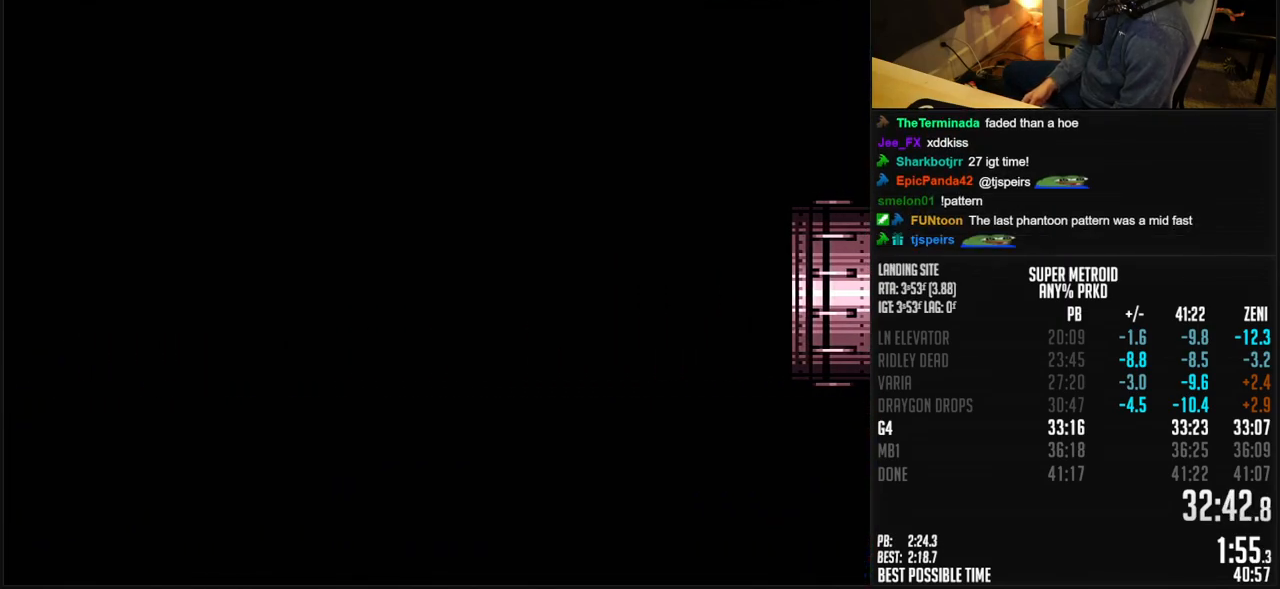
{"buttons": ["B", "DPAD_LEFT"], "events": [[17, "R1", "up"], [183, "R1", "down"], [233, "R1", "up"], [333, "R1", "down"], [383, "R1", "up"]]}
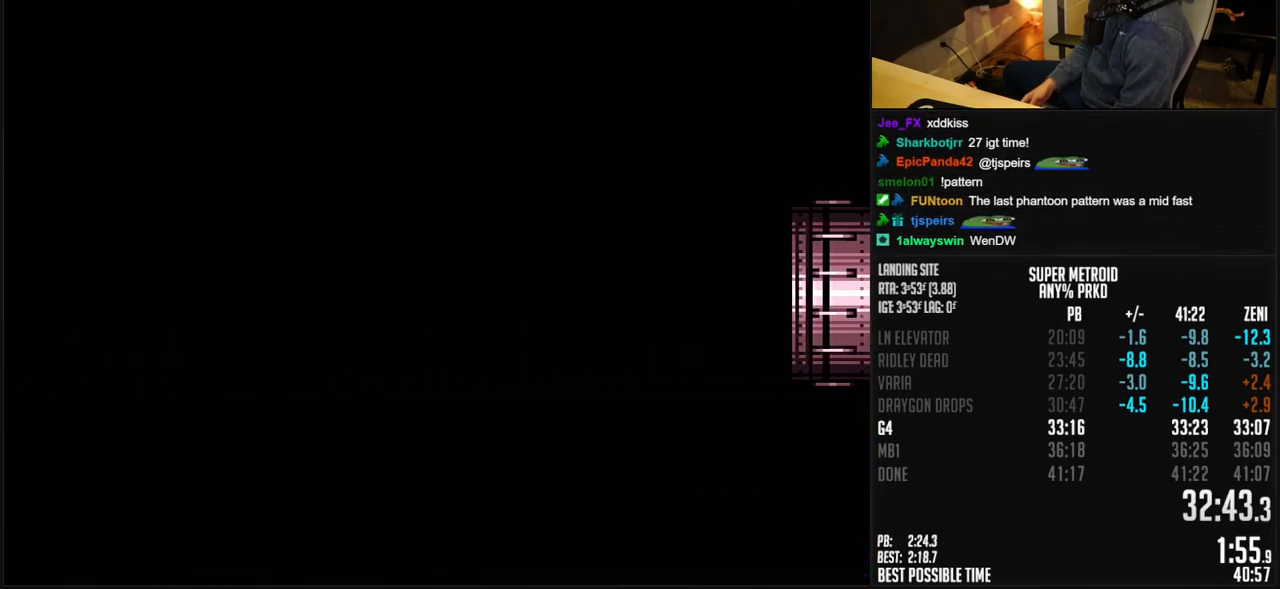
{"buttons": ["B", "DPAD_LEFT"], "events": []}
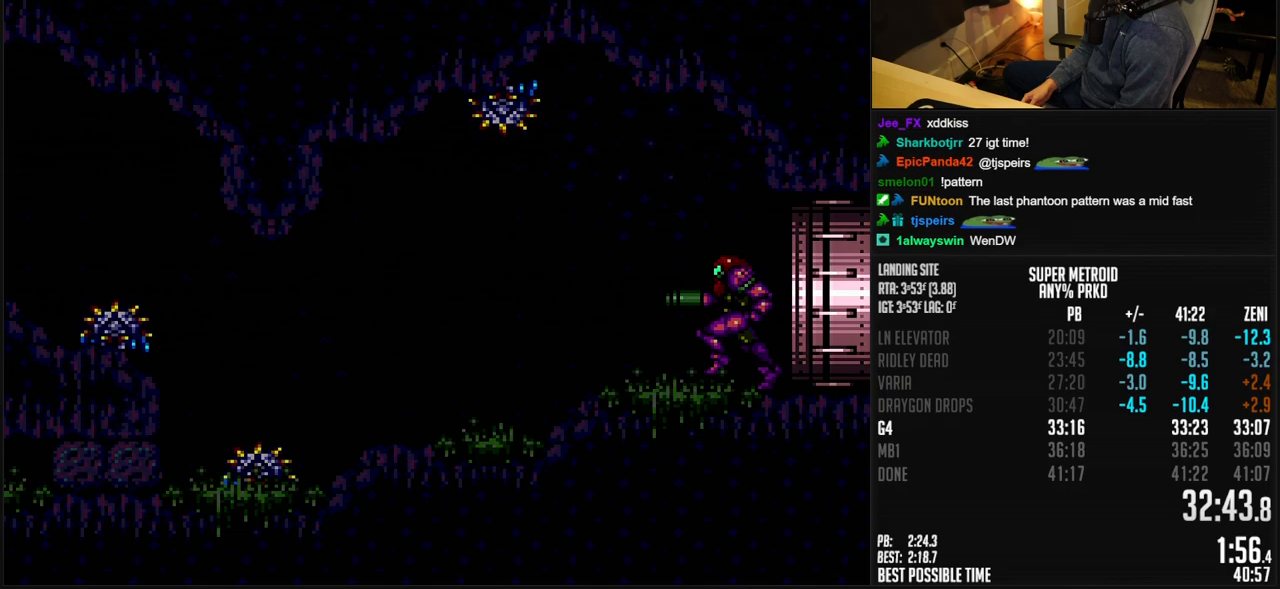
{"buttons": ["A", "B", "DPAD_DOWN"], "events": [[433, "A", "down"], [483, "DPAD_DOWN", "down"], [500, "DPAD_LEFT", "up"]]}
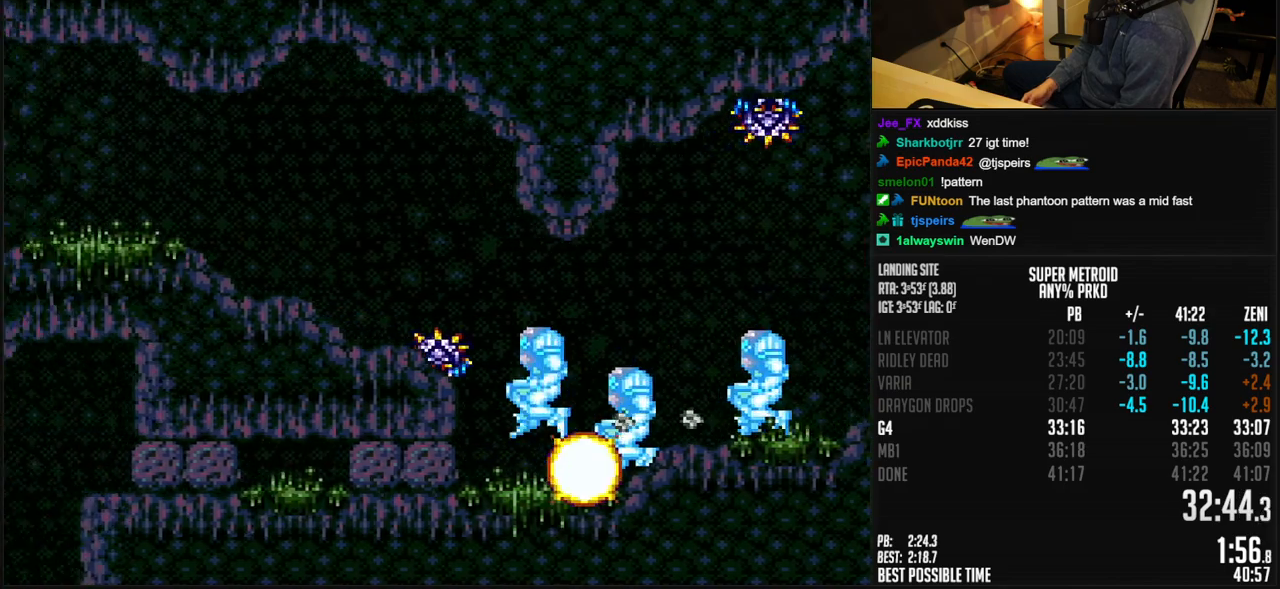
{"buttons": ["DPAD_LEFT"], "events": [[50, "DPAD_DOWN", "up"], [117, "DPAD_DOWN", "down"], [233, "DPAD_LEFT", "down"], [250, "DPAD_DOWN", "up"], [400, "A", "up"], [433, "B", "up"]]}
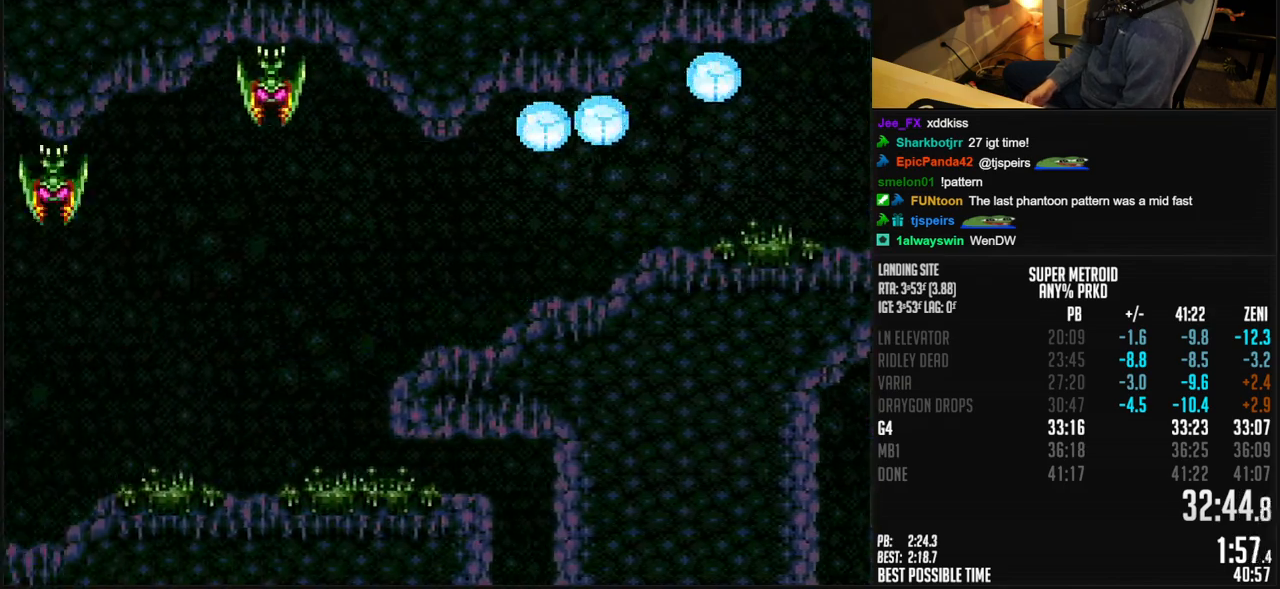
{"buttons": ["DPAD_LEFT"], "events": []}
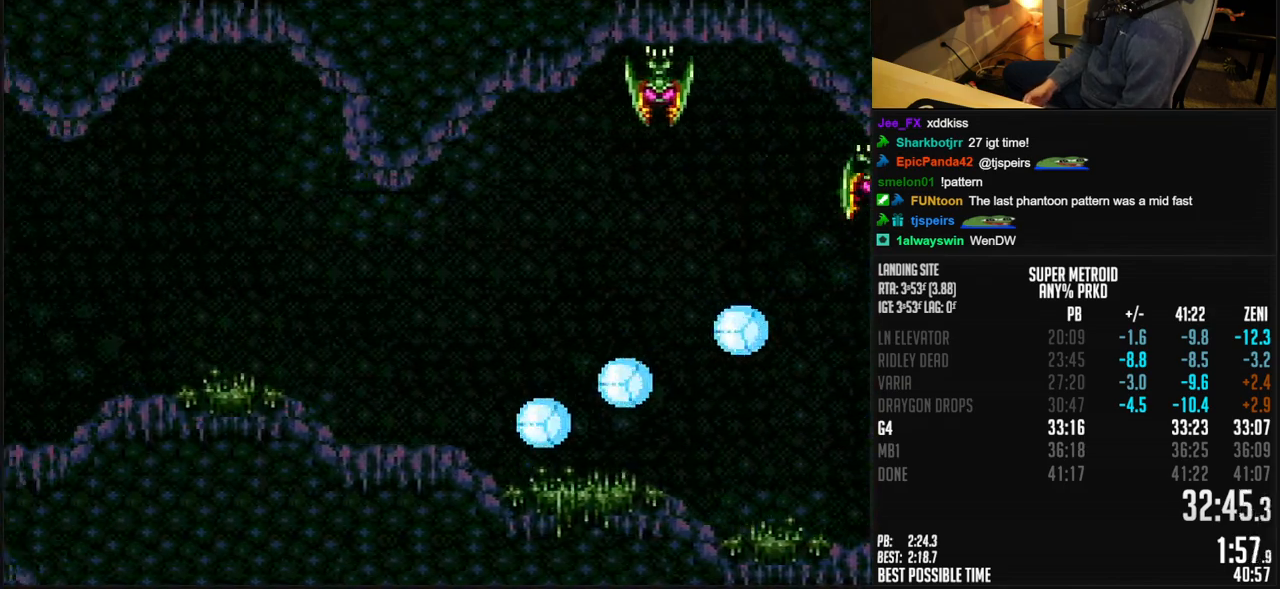
{"buttons": ["DPAD_LEFT"], "events": []}
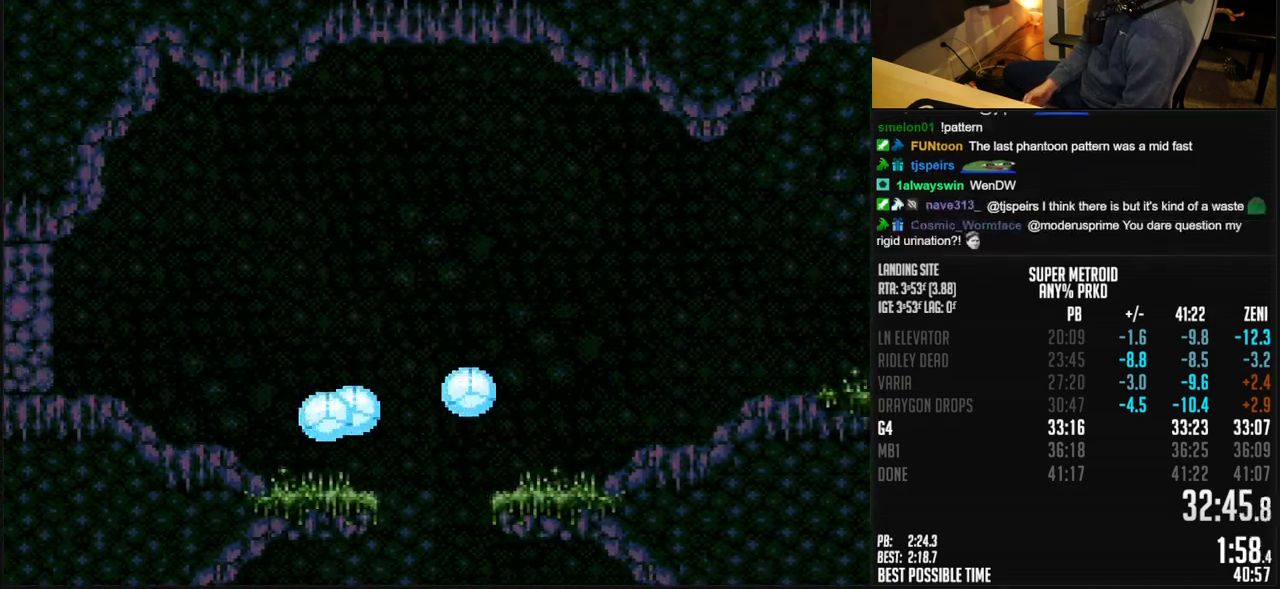
{"buttons": ["B", "X", "DPAD_LEFT"], "events": [[33, "A", "down"], [133, "A", "up"], [333, "B", "down"], [500, "X", "down"]]}
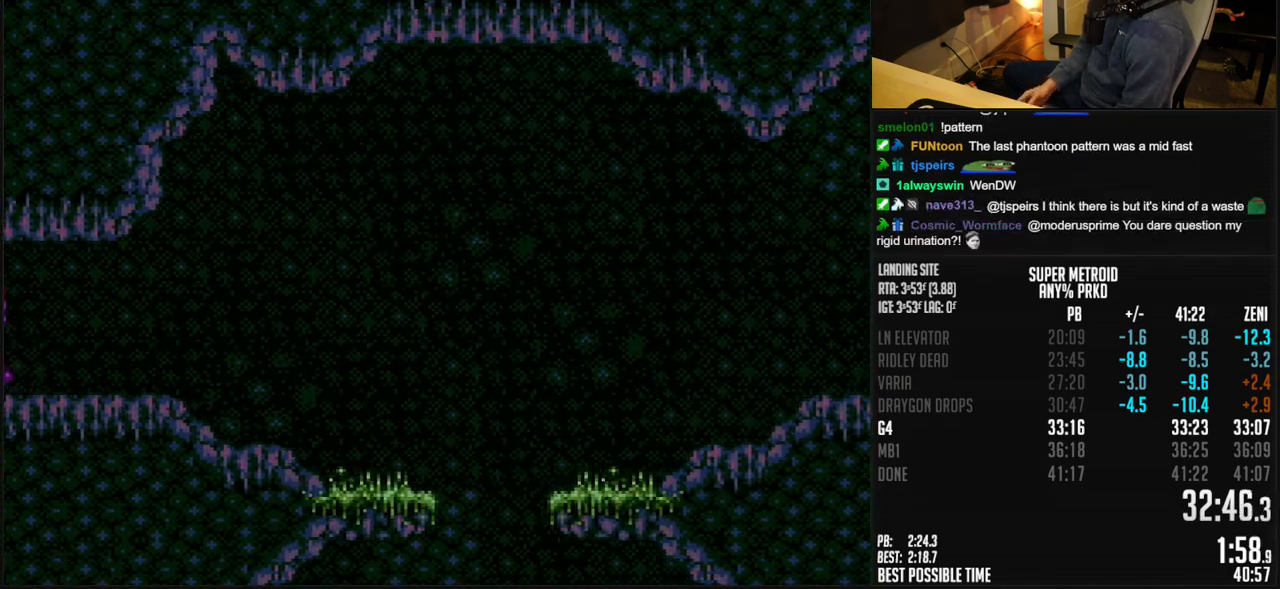
{"buttons": ["DPAD_LEFT"], "events": [[83, "B", "up"], [83, "X", "up"], [367, "X", "down"], [400, "X", "up"]]}
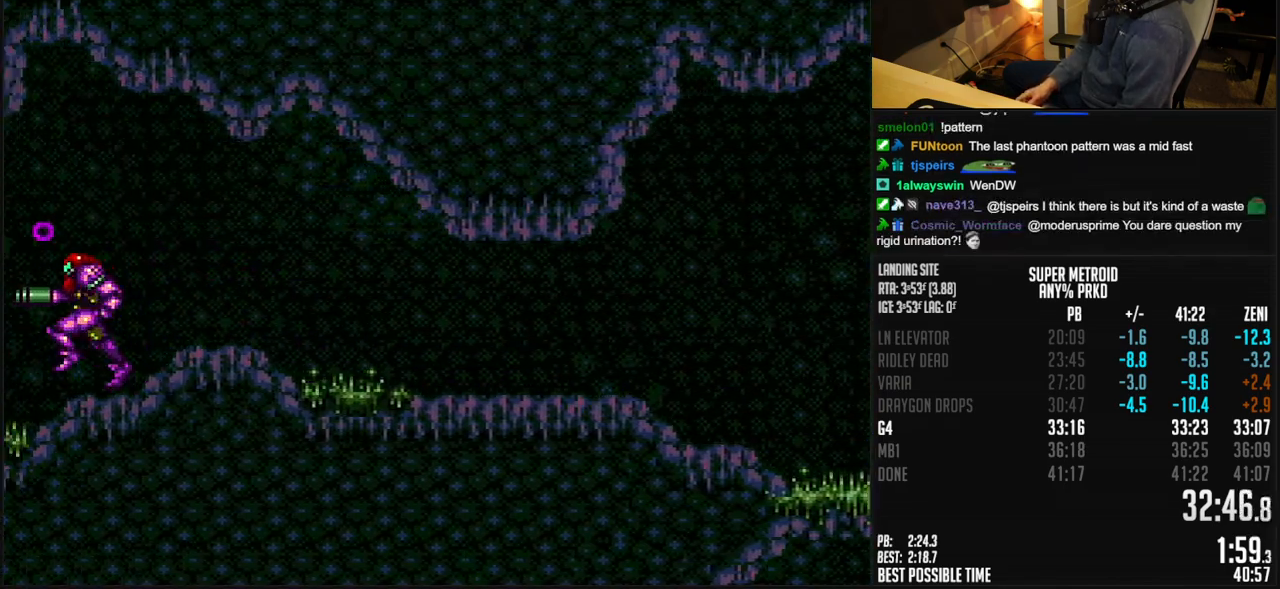
{"buttons": ["B", "DPAD_LEFT"], "events": [[217, "B", "down"]]}
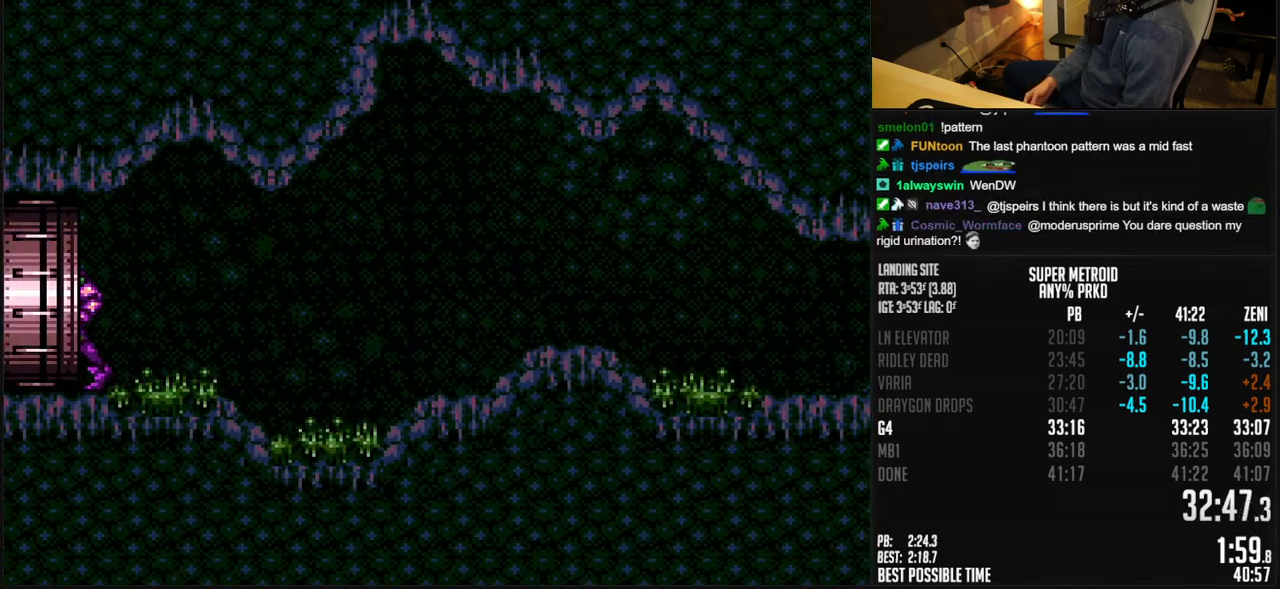
{"buttons": ["B", "DPAD_LEFT"], "events": [[300, "DPAD_LEFT", "up"], [450, "DPAD_LEFT", "down"]]}
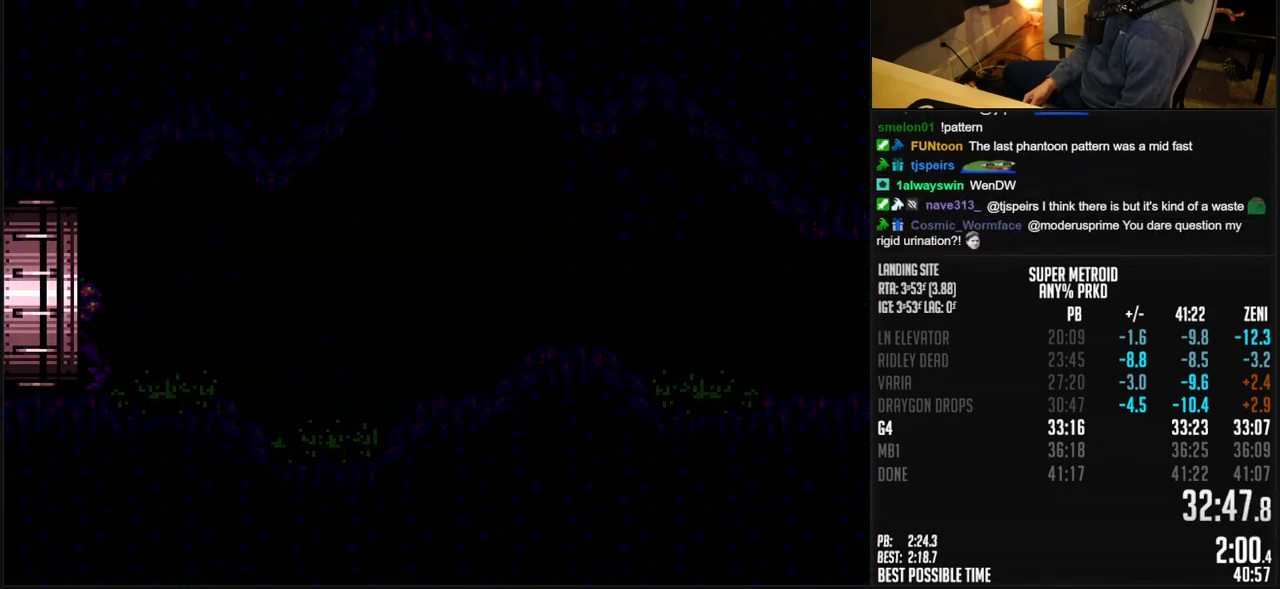
{"buttons": ["B", "DPAD_LEFT"], "events": []}
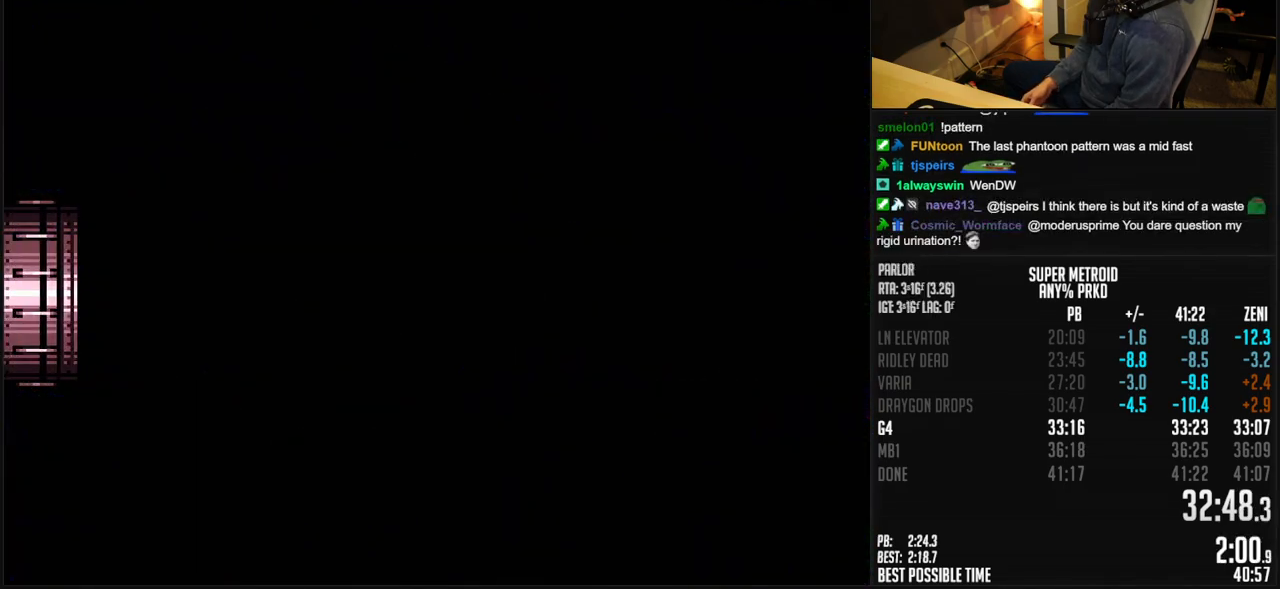
{"buttons": ["B", "DPAD_LEFT"], "events": [[17, "B", "up"], [17, "DPAD_LEFT", "up"], [50, "B", "down"], [50, "DPAD_LEFT", "down"]]}
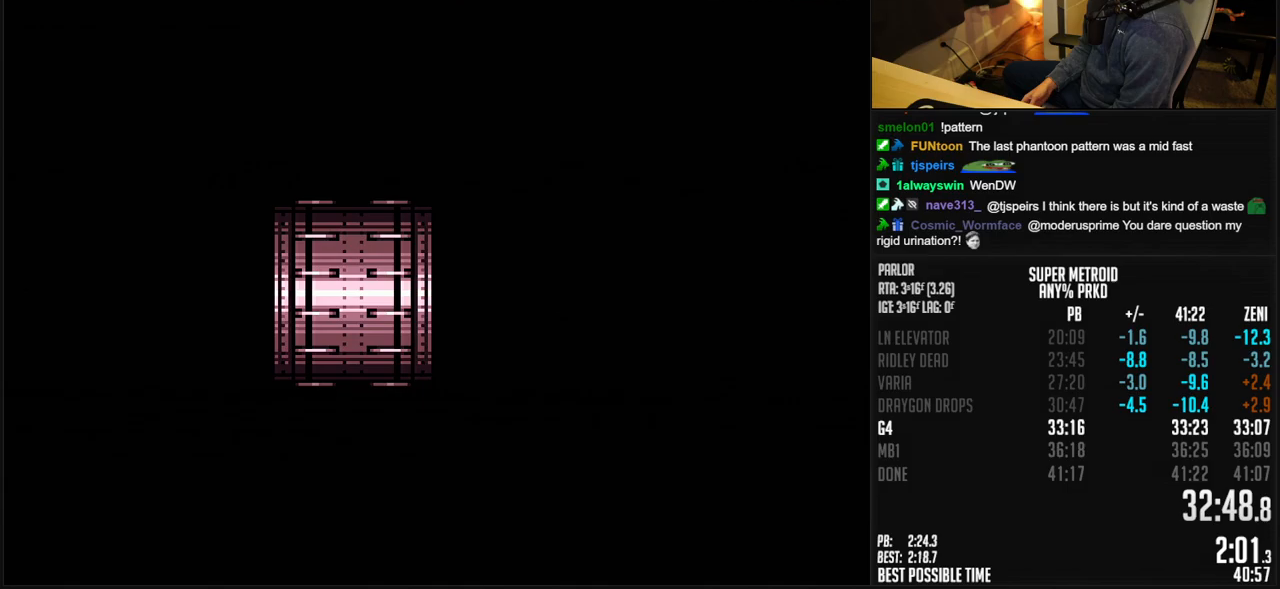
{"buttons": ["B", "DPAD_LEFT"], "events": []}
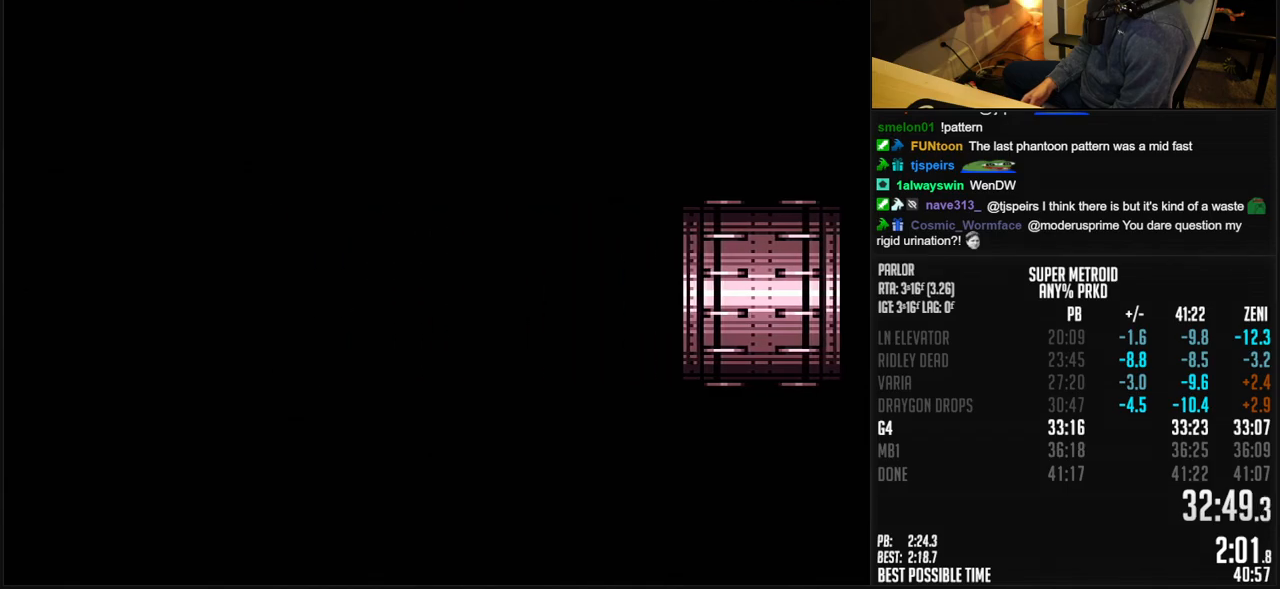
{"buttons": ["B", "DPAD_LEFT"], "events": [[100, "R1", "down"], [217, "R1", "up"]]}
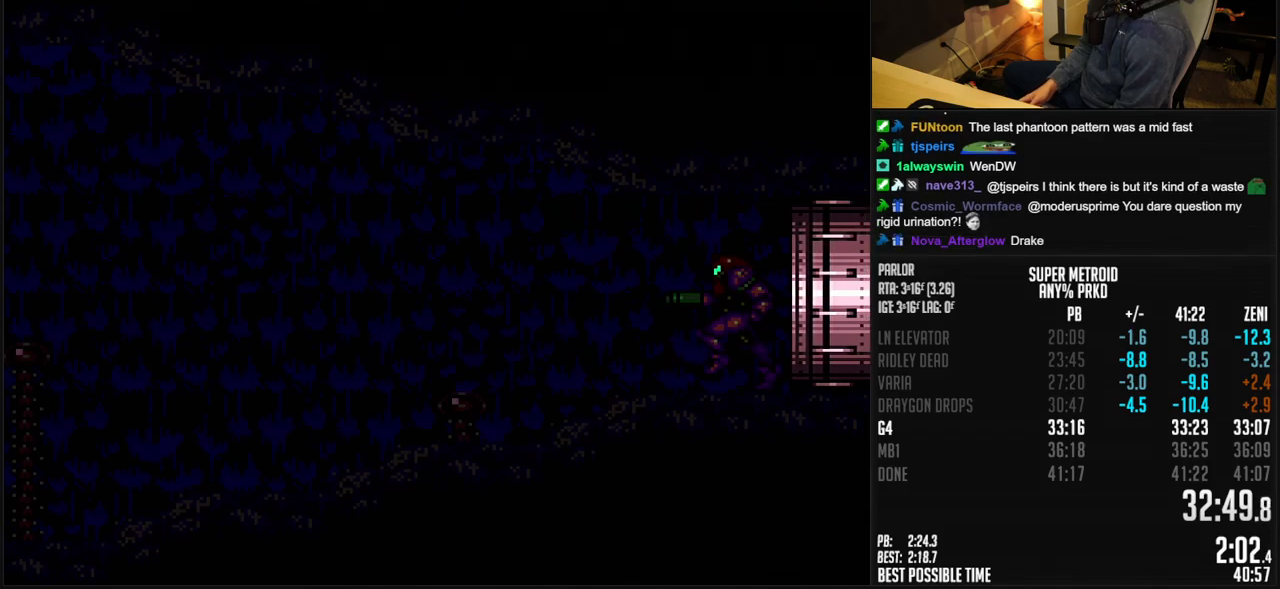
{"buttons": ["B", "DPAD_LEFT"], "events": [[117, "X", "down"], [150, "X", "up"]]}
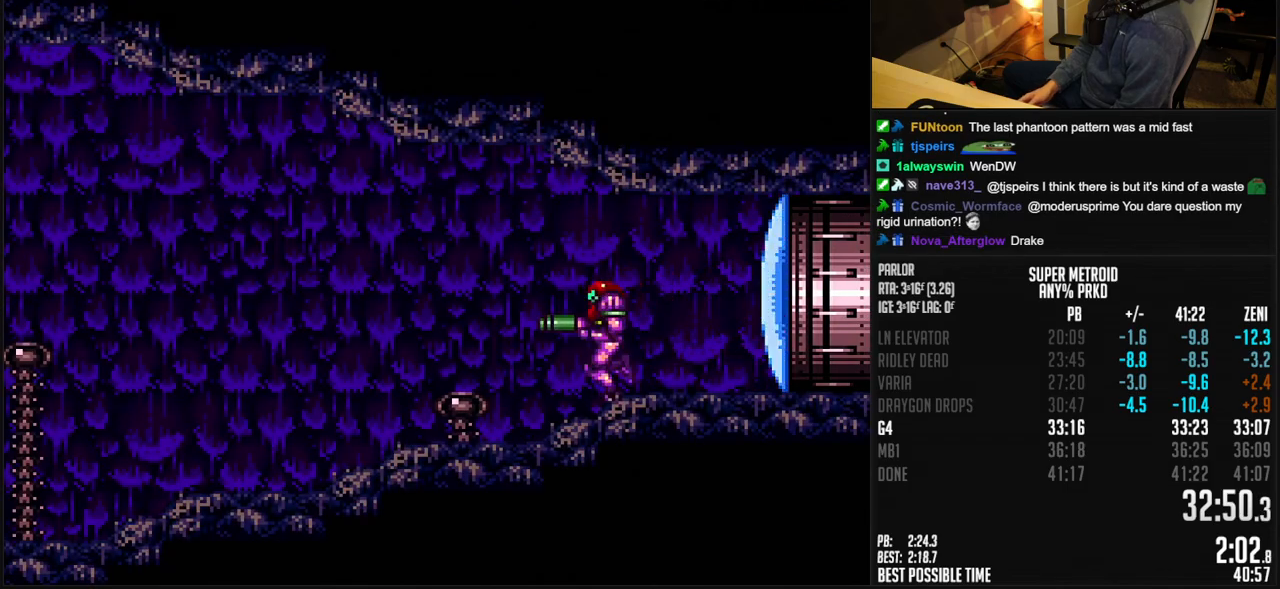
{"buttons": ["B", "X", "DPAD_LEFT"], "events": [[50, "X", "down"], [150, "X", "up"], [417, "X", "down"]]}
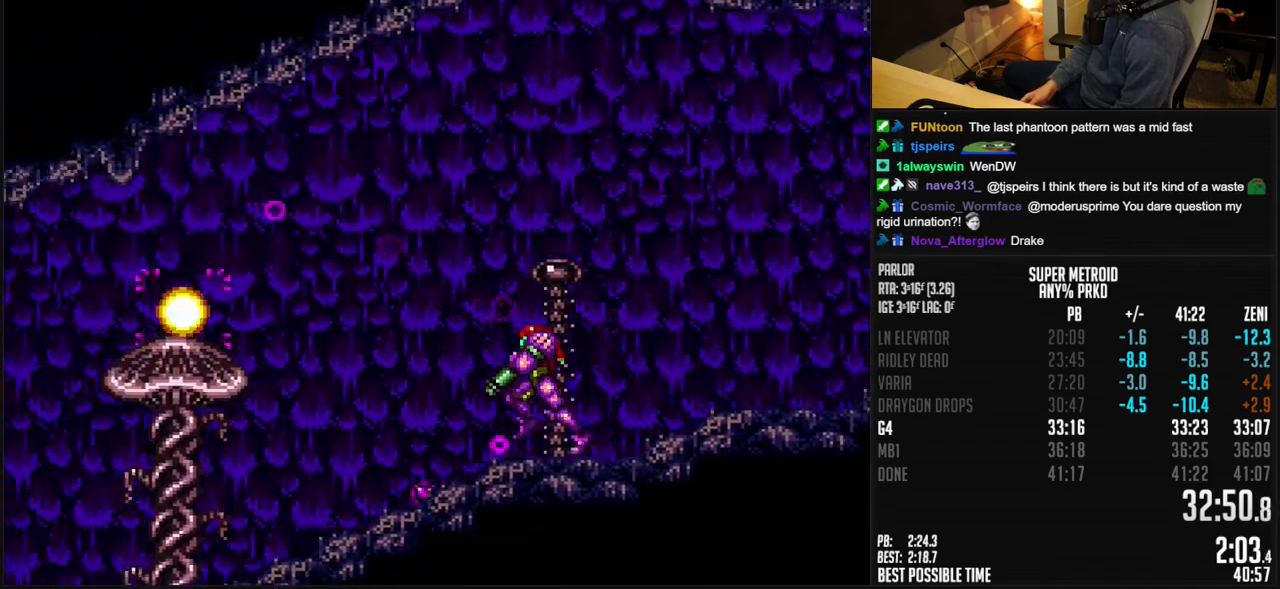
{"buttons": ["B", "X", "DPAD_LEFT"], "events": []}
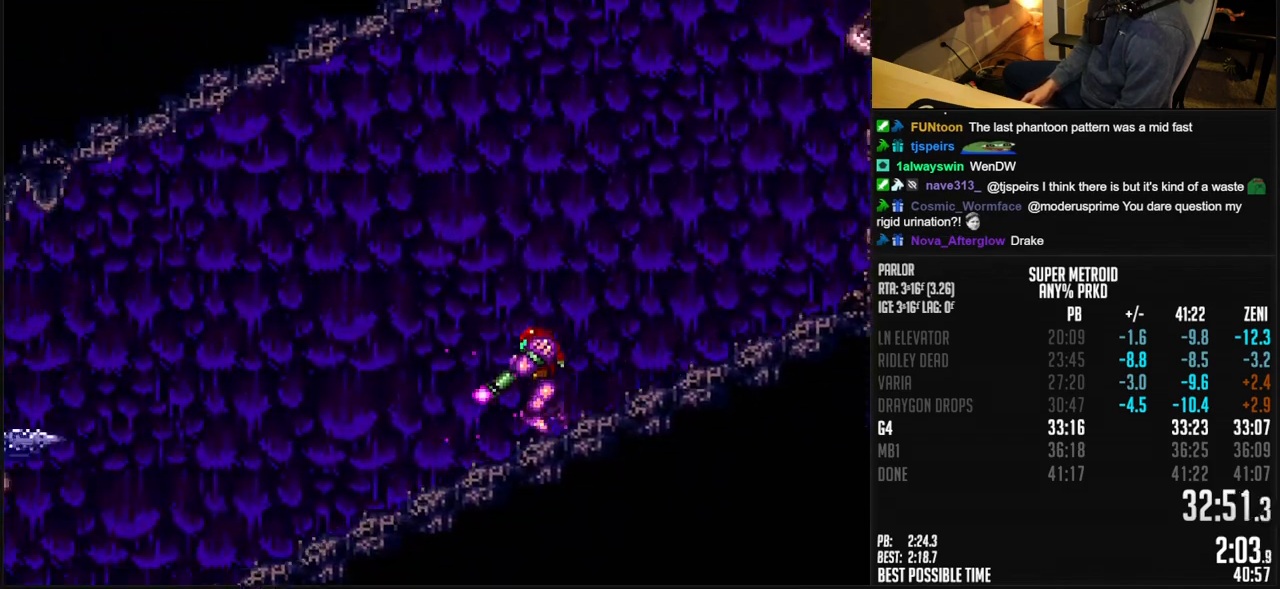
{"buttons": ["A", "B", "X", "DPAD_LEFT"], "events": [[467, "A", "down"]]}
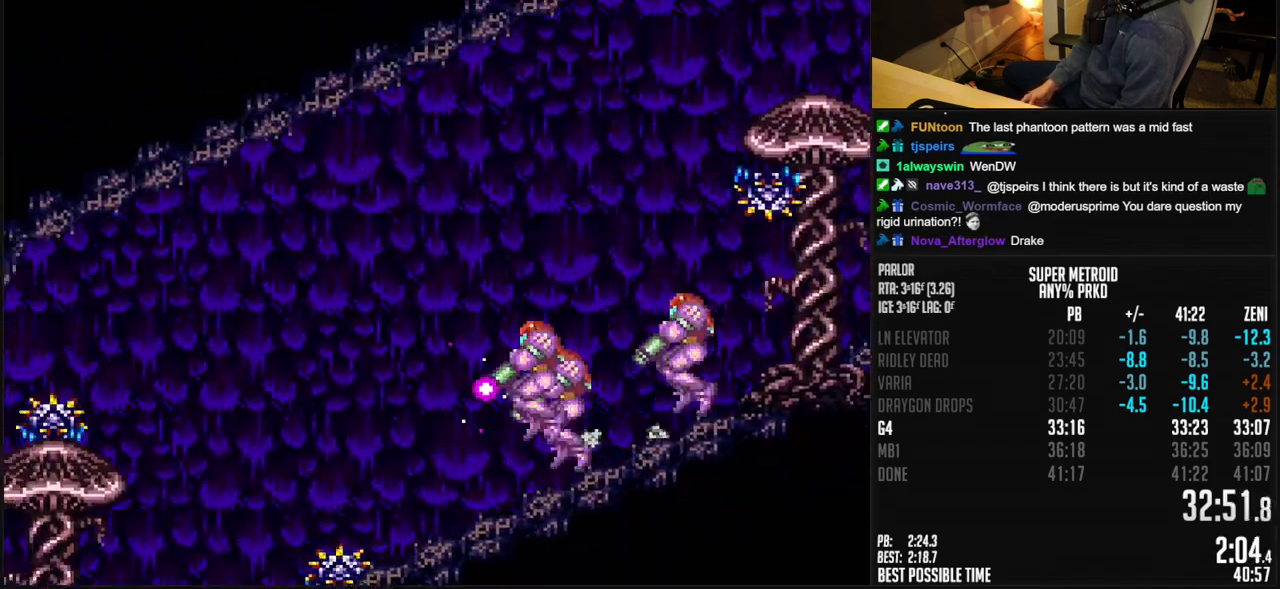
{"buttons": ["A", "B", "DPAD_LEFT"], "events": [[450, "X", "up"]]}
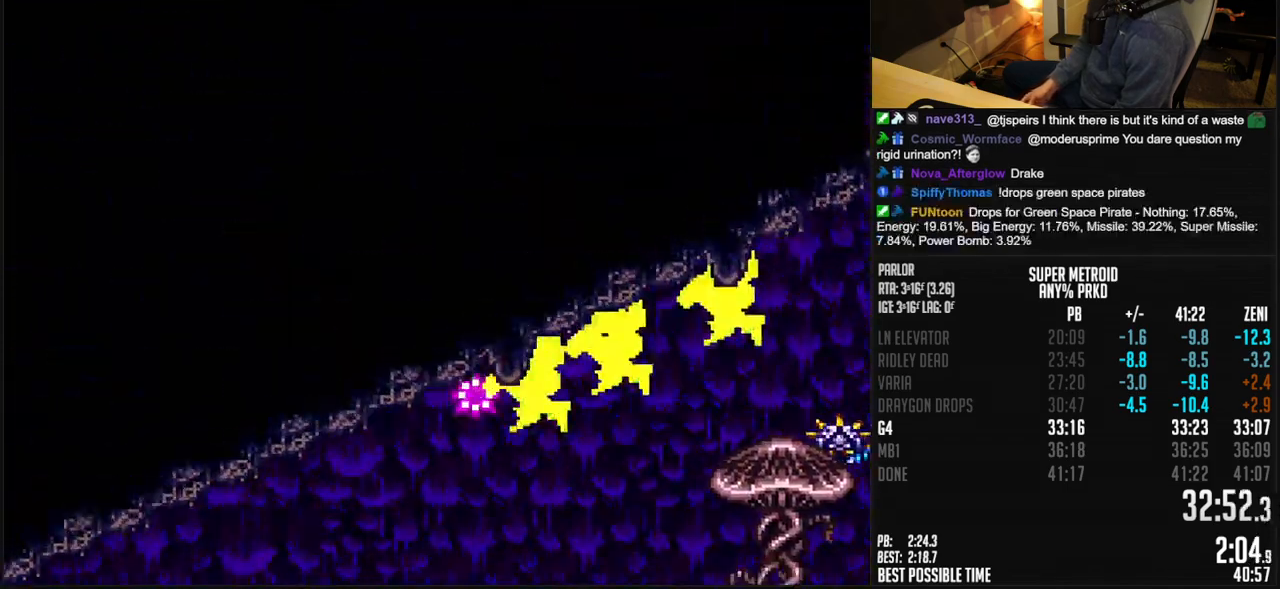
{"buttons": ["A", "B", "DPAD_LEFT"], "events": []}
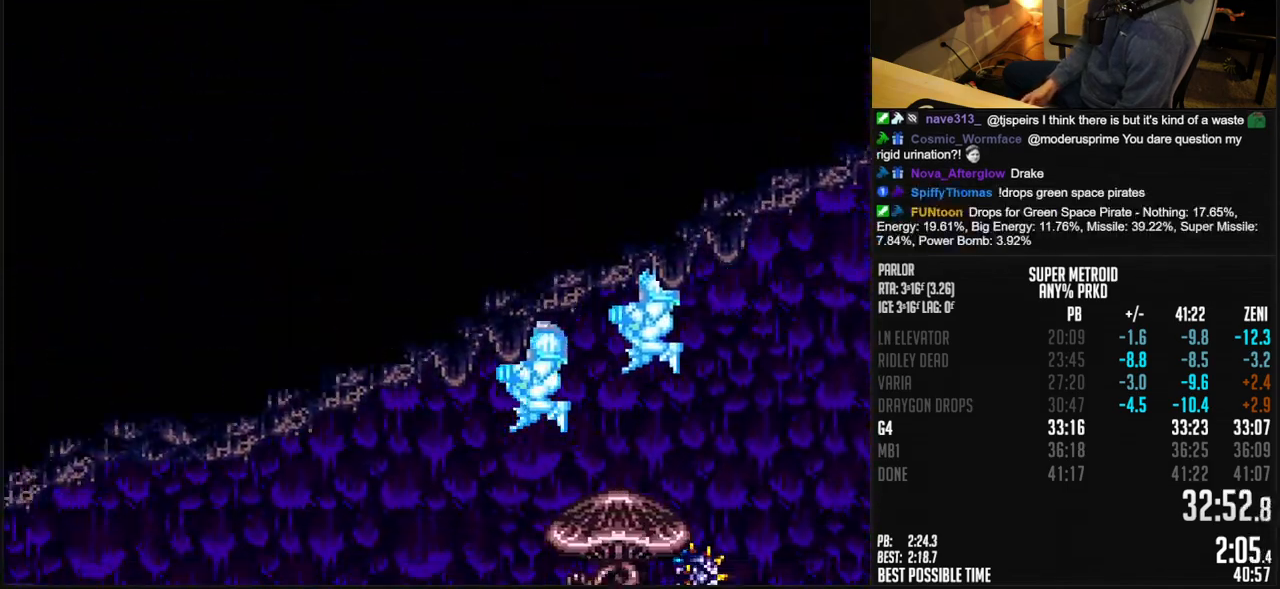
{"buttons": ["A", "B", "DPAD_DOWN", "DPAD_LEFT"]}
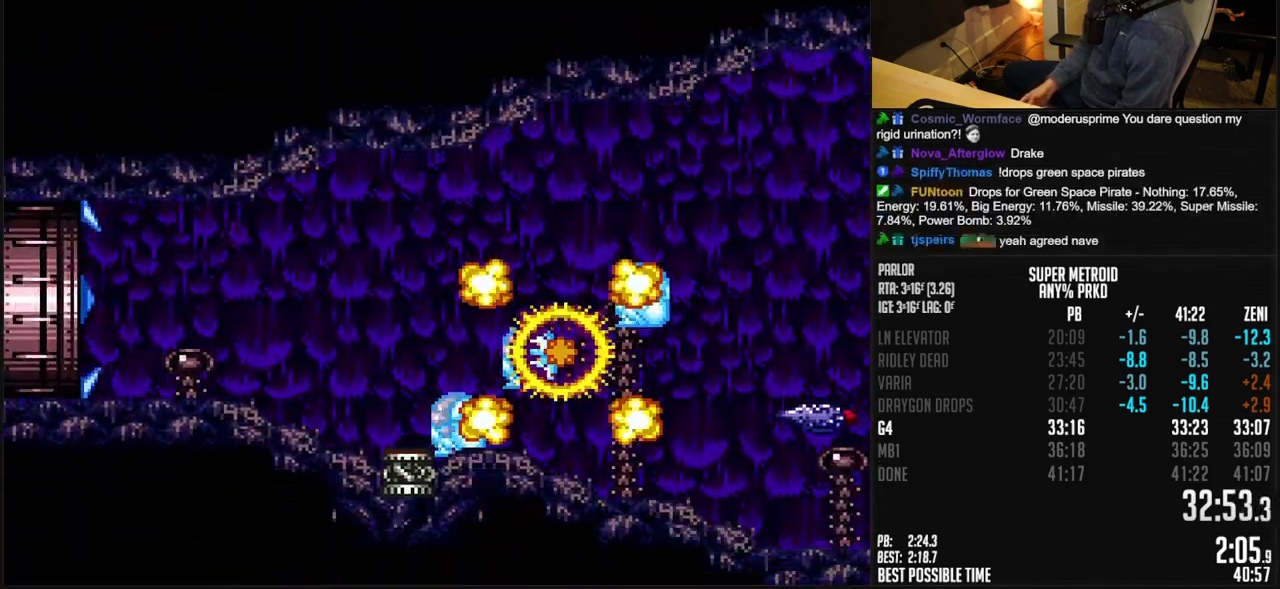
{"buttons": ["B", "DPAD_LEFT"], "events": [[33, "DPAD_DOWN", "up"], [67, "A", "up"], [117, "B", "up"], [150, "B", "down"]]}
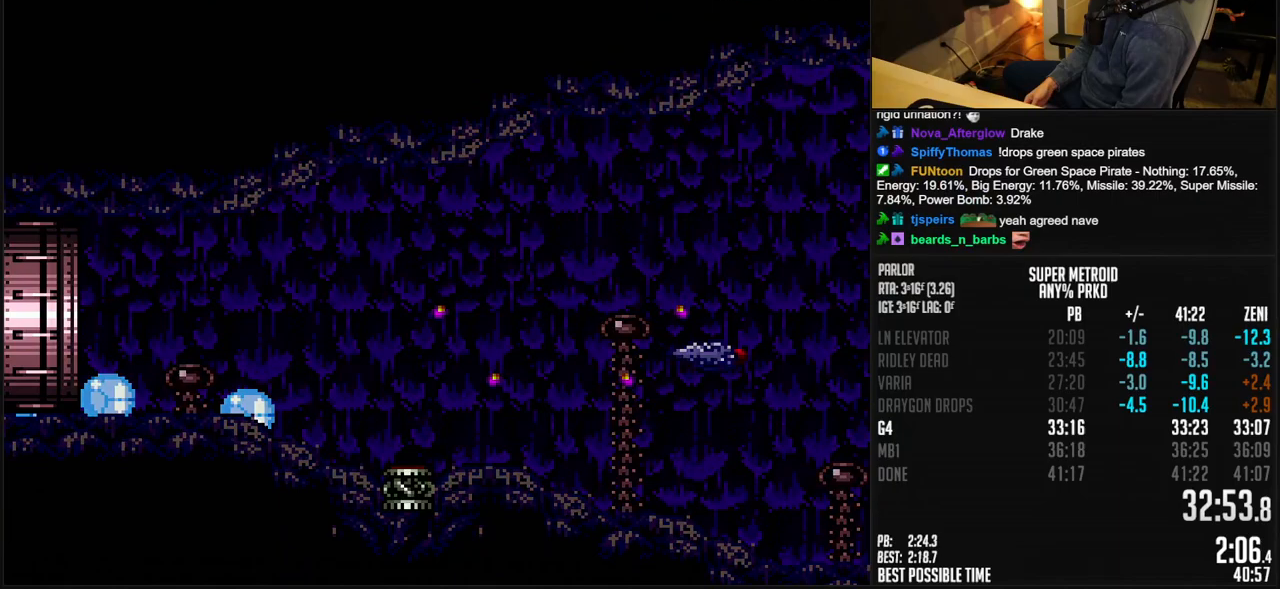
{"buttons": ["B", "DPAD_LEFT"], "events": [[267, "DPAD_LEFT", "up"], [433, "DPAD_LEFT", "down"]]}
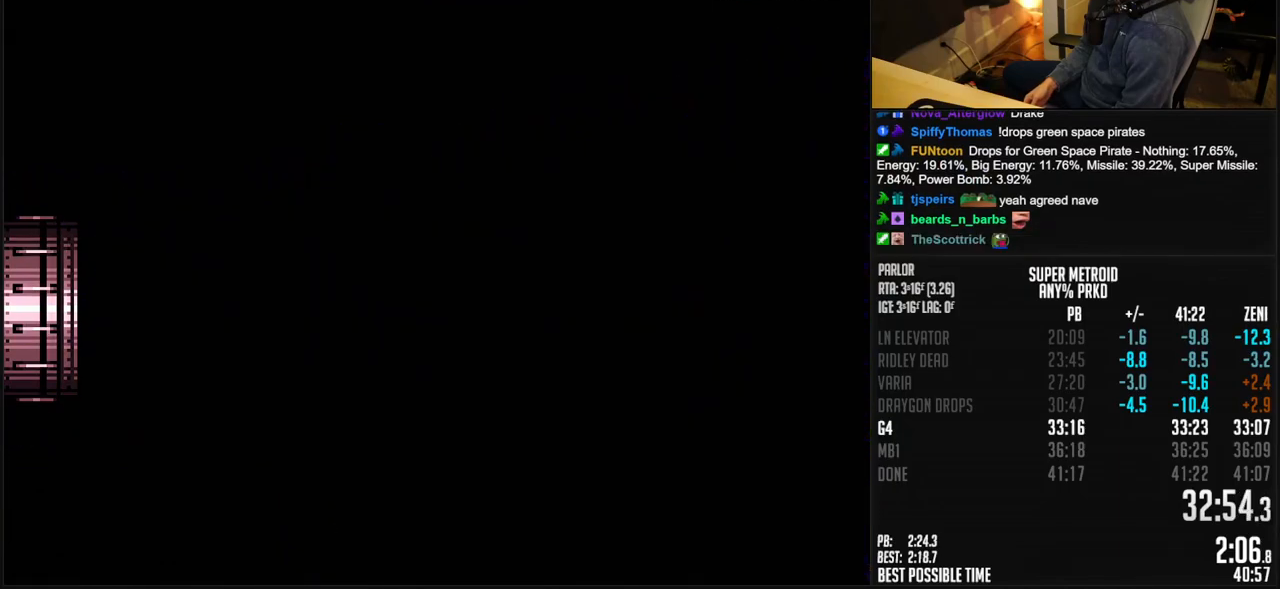
{"buttons": ["B", "DPAD_LEFT"], "events": [[283, "B", "up"], [283, "DPAD_LEFT", "up"], [317, "B", "down"], [317, "DPAD_LEFT", "down"]]}
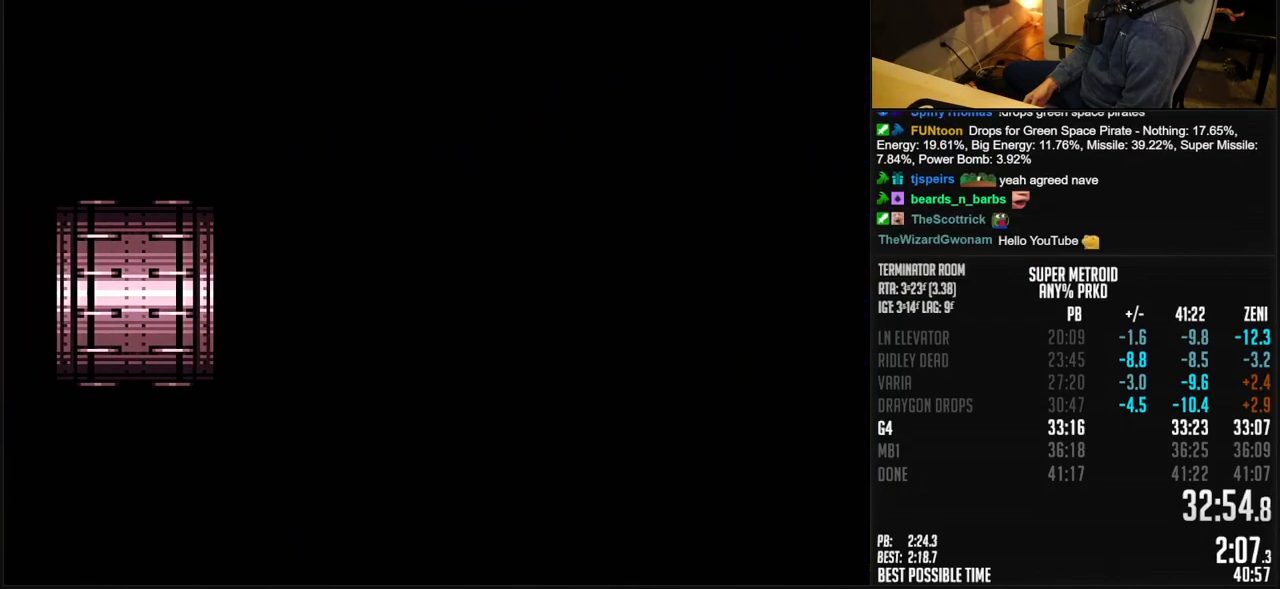
{"buttons": ["B", "DPAD_LEFT"], "events": []}
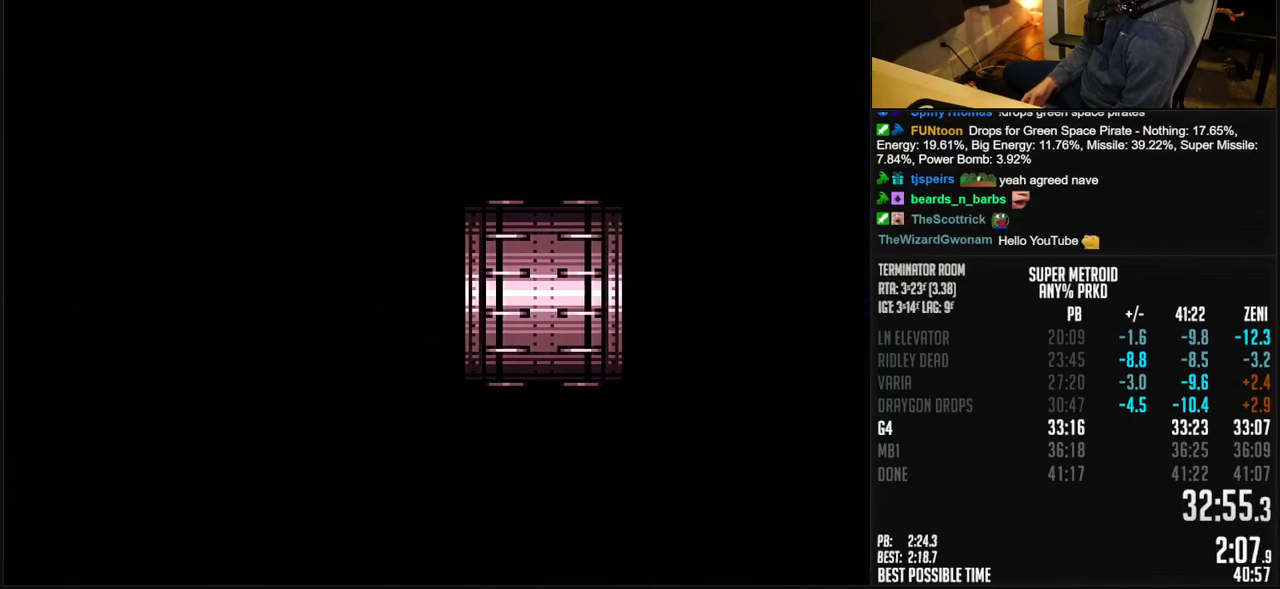
{"buttons": ["B", "DPAD_LEFT"], "events": [[83, "R1", "down"], [150, "R1", "up"], [233, "R1", "down"], [300, "R1", "up"]]}
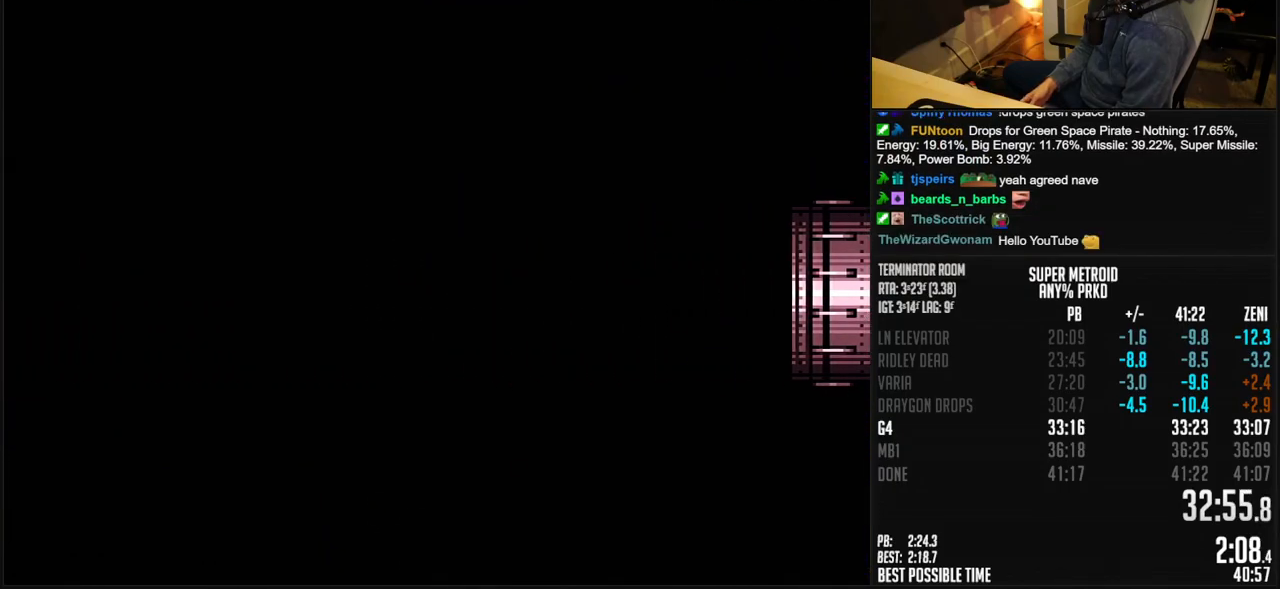
{"buttons": ["B", "DPAD_LEFT"], "events": []}
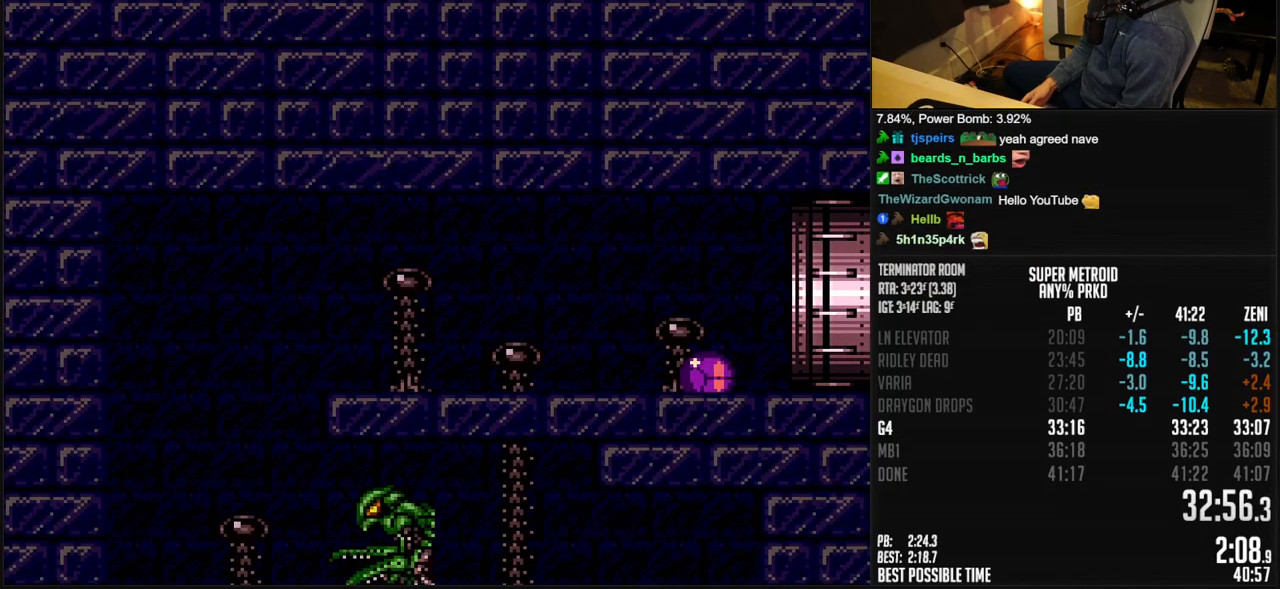
{"buttons": ["B", "DPAD_RIGHT"], "events": [[350, "Y", "down"], [383, "DPAD_RIGHT", "down"], [400, "DPAD_LEFT", "up"], [417, "Y", "up"]]}
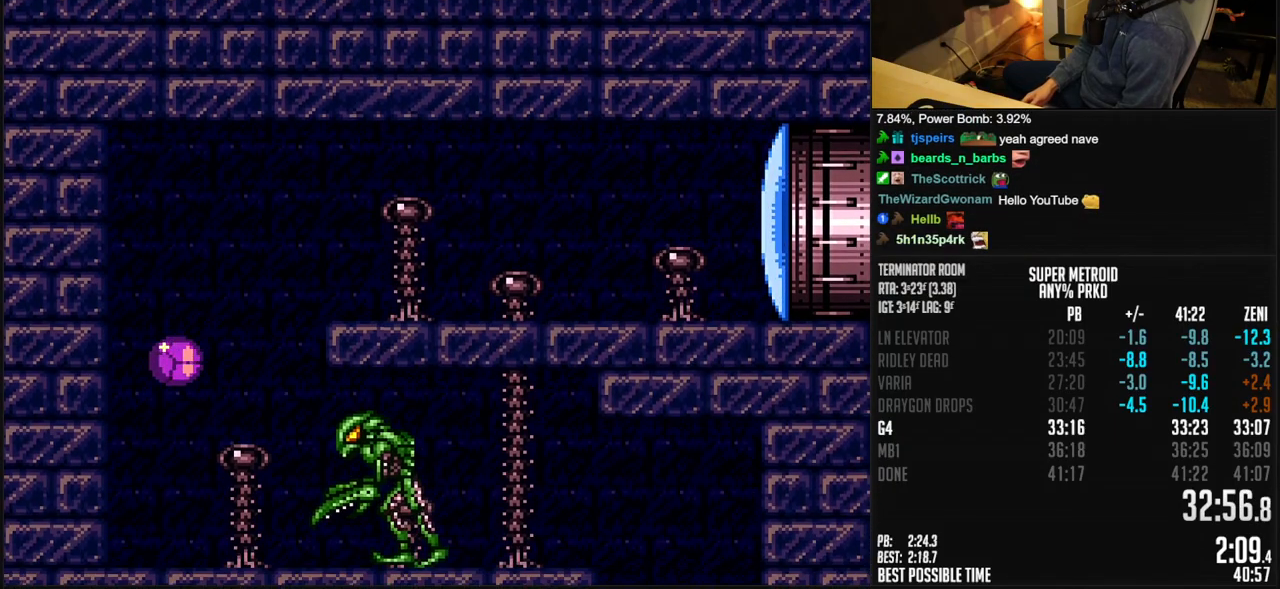
{"buttons": ["B", "DPAD_RIGHT"], "events": [[300, "DPAD_RIGHT", "up"], [300, "DPAD_UP", "down"], [417, "DPAD_RIGHT", "down"], [417, "DPAD_UP", "up"]]}